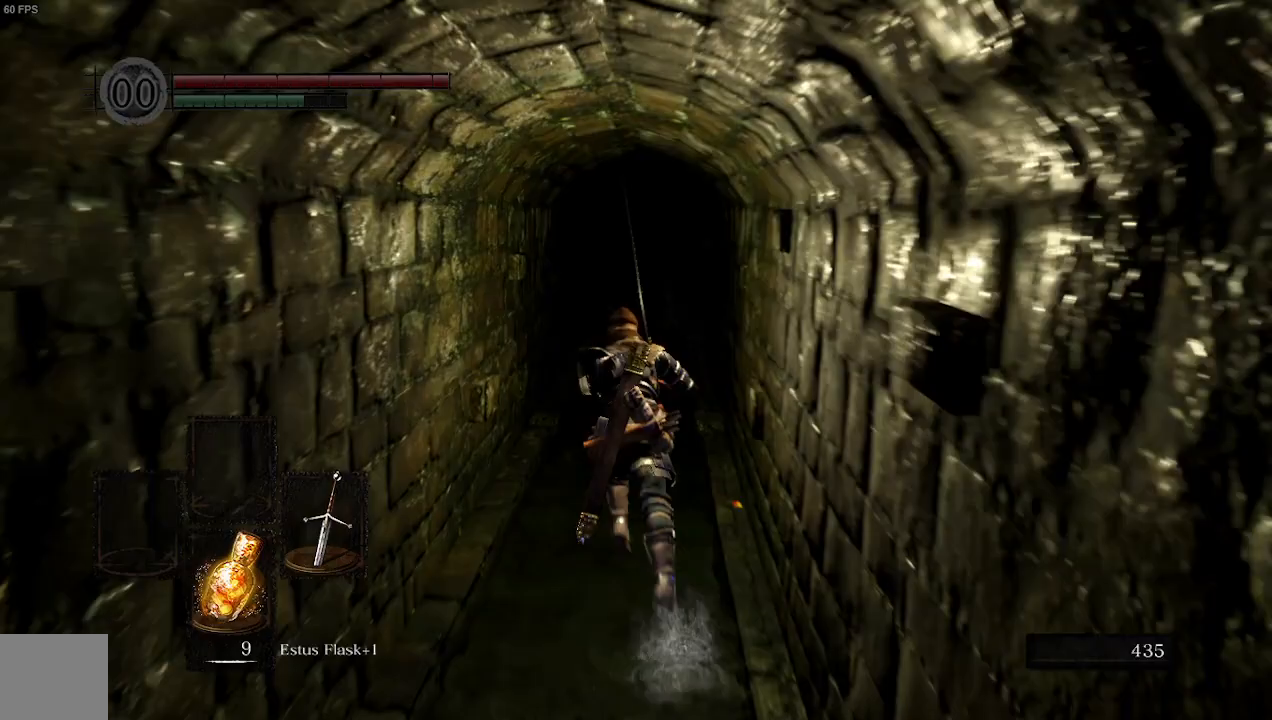
Gameplay with a controller (Xbox layout); each line is a JSON object with the inputs held at the frame after it. "events" lists button and stick changes between this image and that frame as [ms after this image, input, new state], when the widget could be followed in between.
{"buttons": ["B"], "left_stick": "up", "right_stick": "center", "events": []}
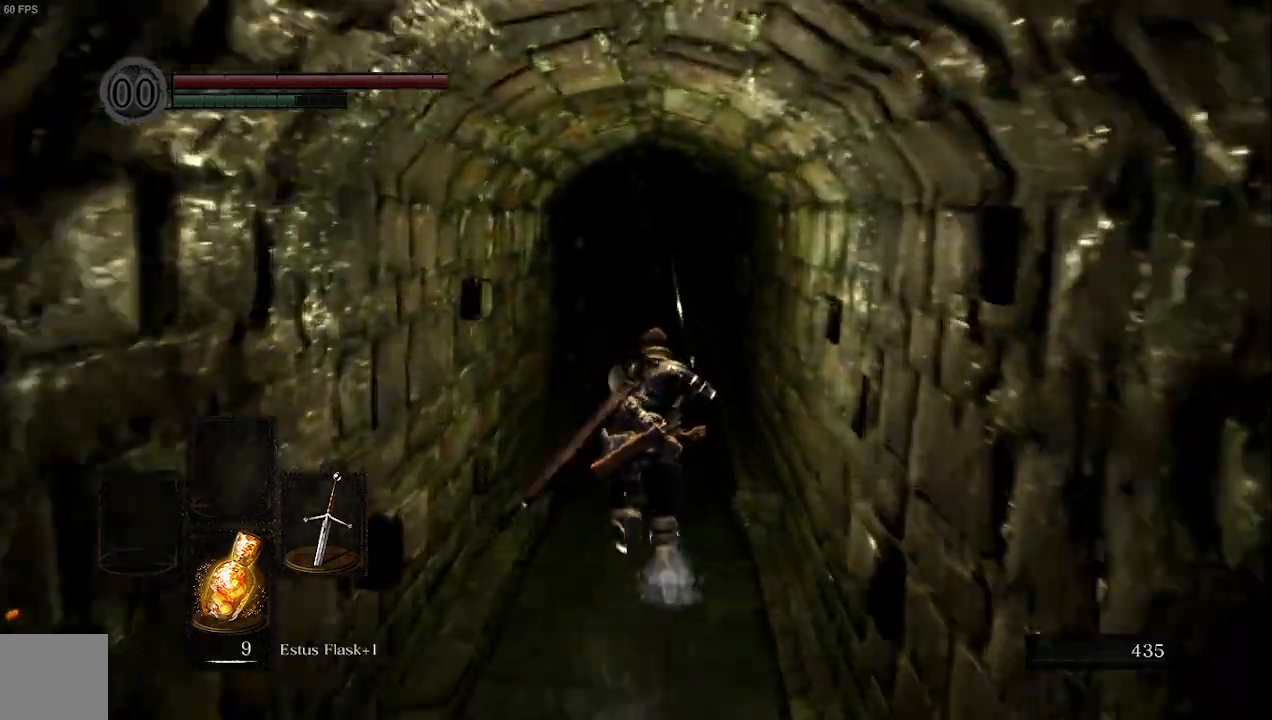
{"buttons": ["B"], "left_stick": "up", "right_stick": "center", "events": []}
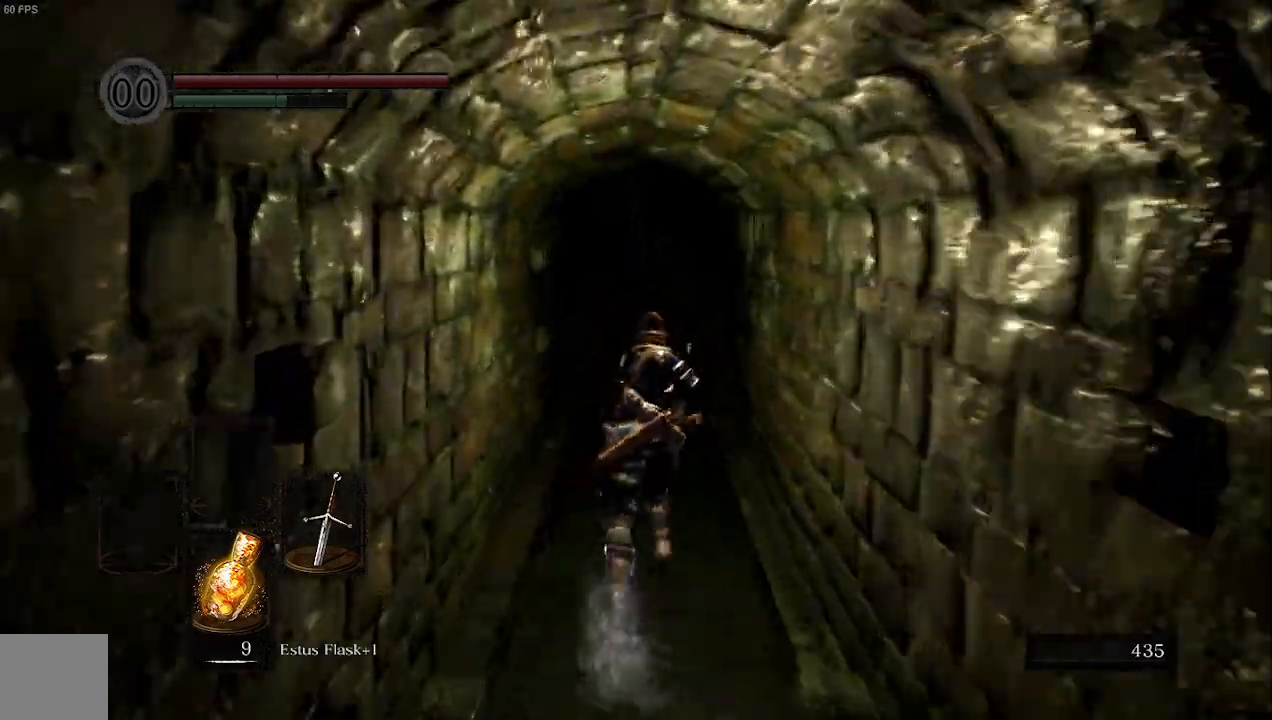
{"buttons": ["B"], "left_stick": "up", "right_stick": "right", "events": [[267, "right_stick", "right"]]}
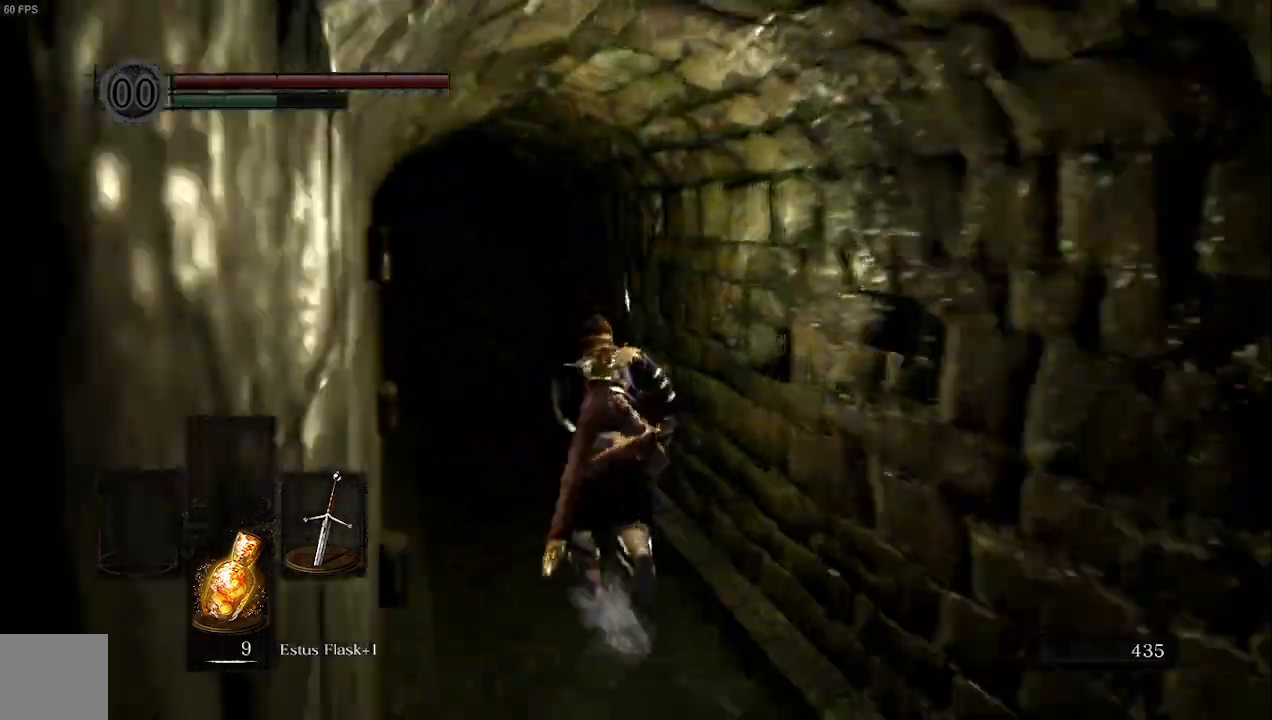
{"buttons": ["B"], "left_stick": "up", "right_stick": "right", "events": []}